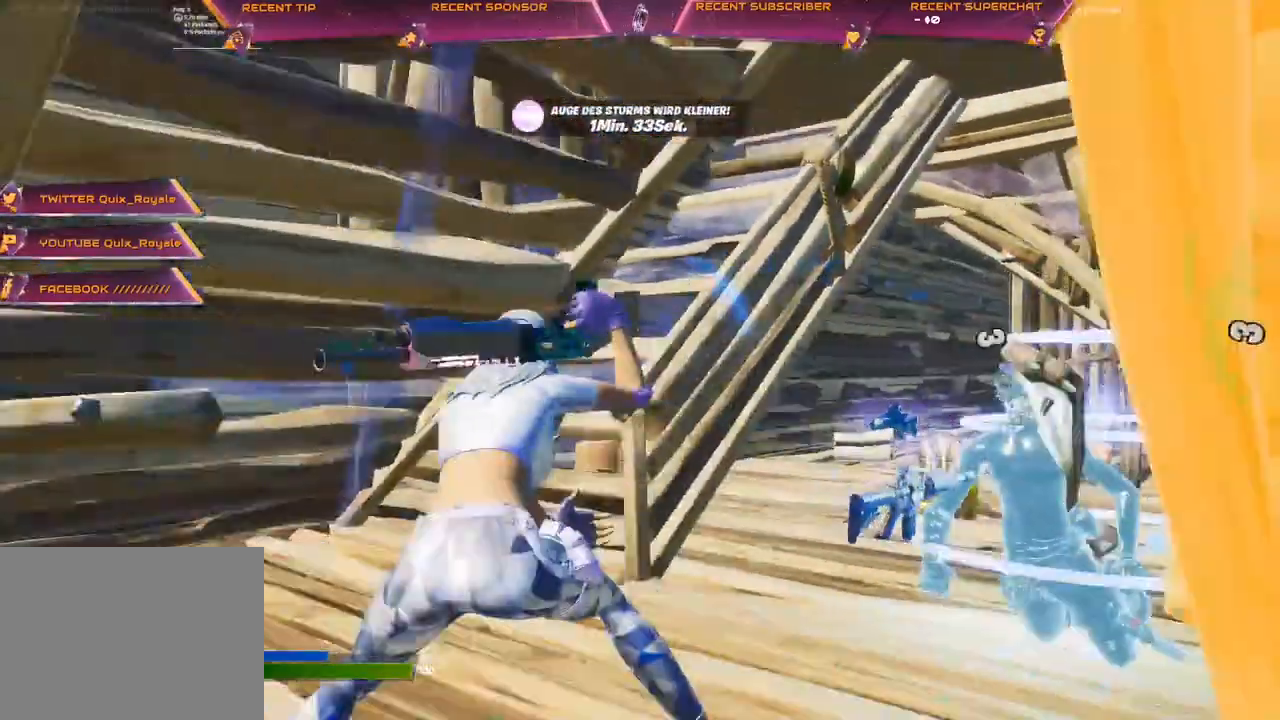
Gameplay with a controller (PlayStation layout); each line is a JSON object with the inputs held at the frame after it. "events" lists button and stick changes between this image and that frame as [ms after this image, input, new state], when the widget could be followed in between.
{"buttons": ["L1"], "left_stick": "center", "right_stick": "center", "events": [[200, "START", "down"], [367, "START", "up"], [450, "L1", "down"]]}
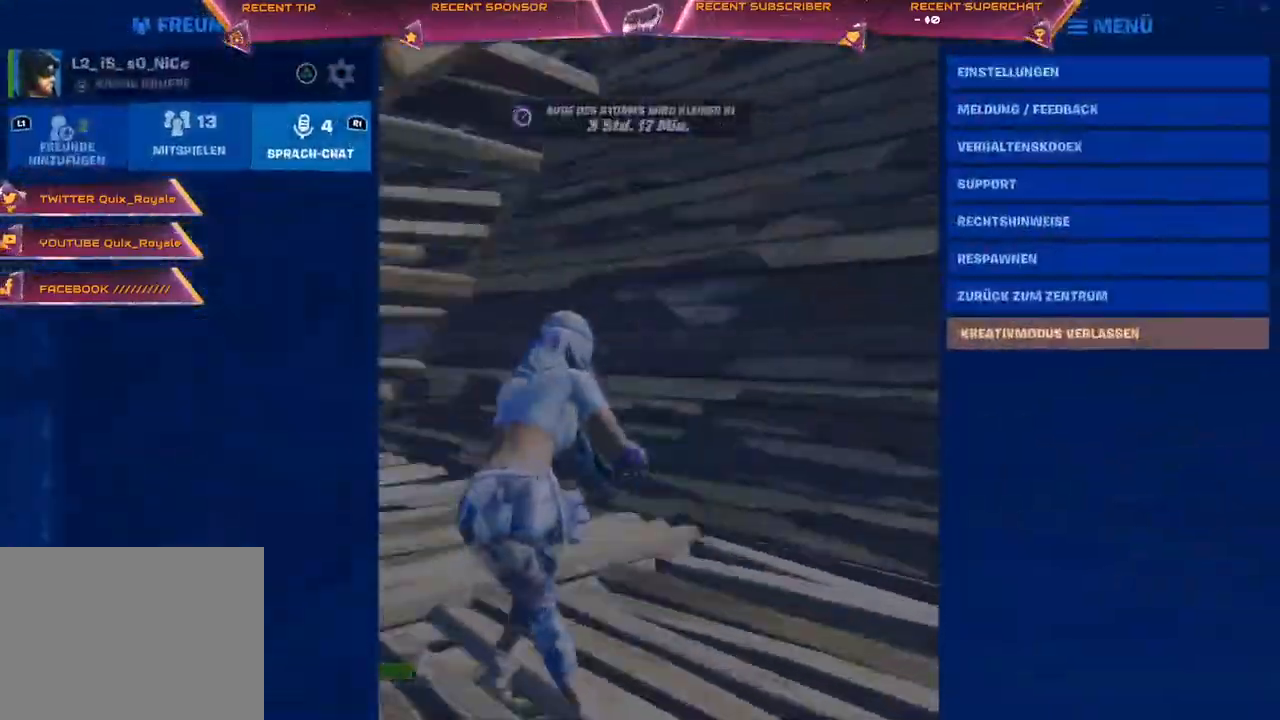
{"buttons": ["DPAD_DOWN"], "left_stick": "center", "right_stick": "center", "events": [[50, "L1", "up"], [167, "DPAD_DOWN", "down"], [233, "DPAD_DOWN", "up"], [300, "DPAD_DOWN", "down"], [383, "DPAD_DOWN", "up"], [433, "DPAD_DOWN", "down"]]}
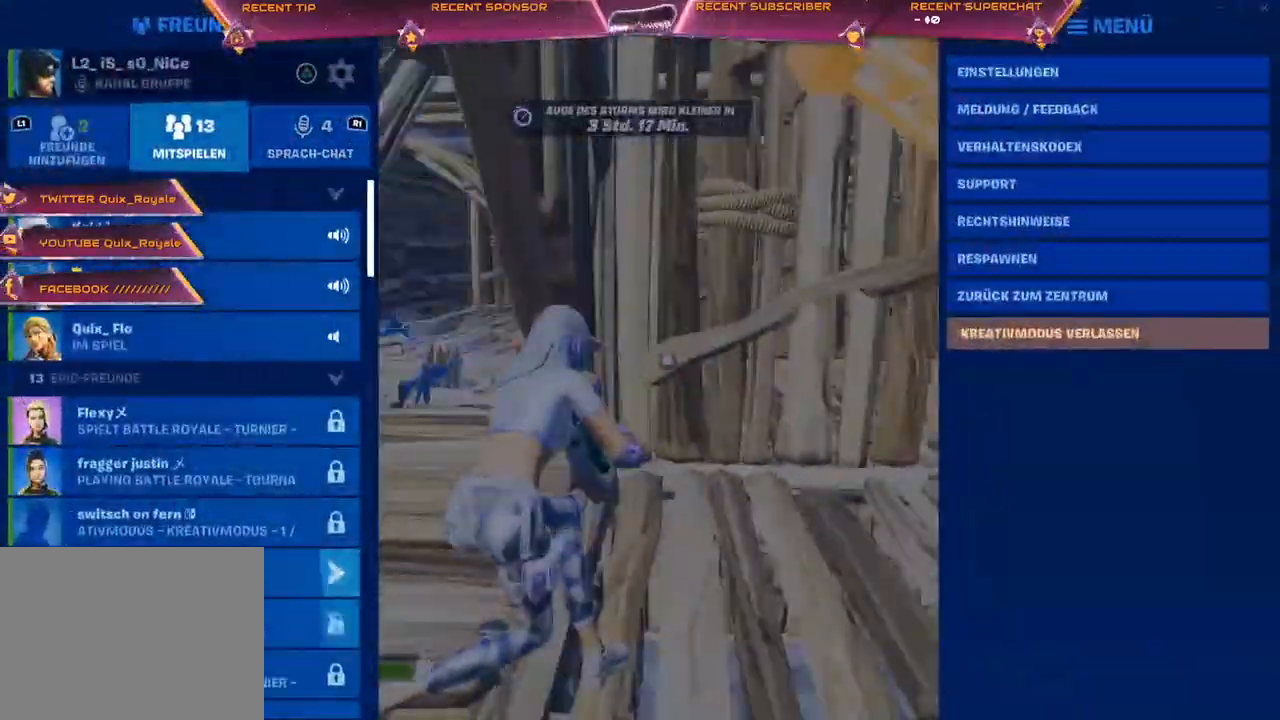
{"buttons": ["CIRCLE"], "left_stick": "center", "right_stick": "center", "events": [[67, "DPAD_DOWN", "up"], [133, "DPAD_DOWN", "down"], [167, "DPAD_DOWN", "up"], [483, "CIRCLE", "down"]]}
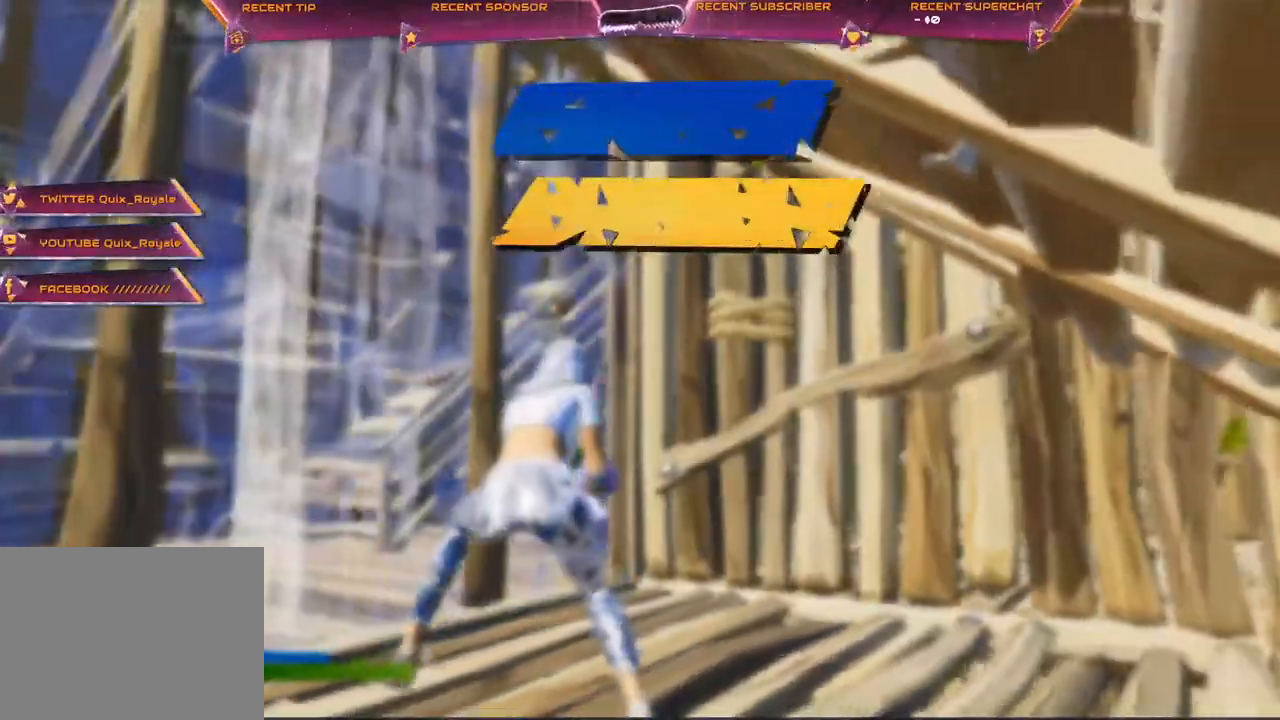
{"buttons": [], "left_stick": "center", "right_stick": "center", "events": [[17, "CIRCLE", "up"]]}
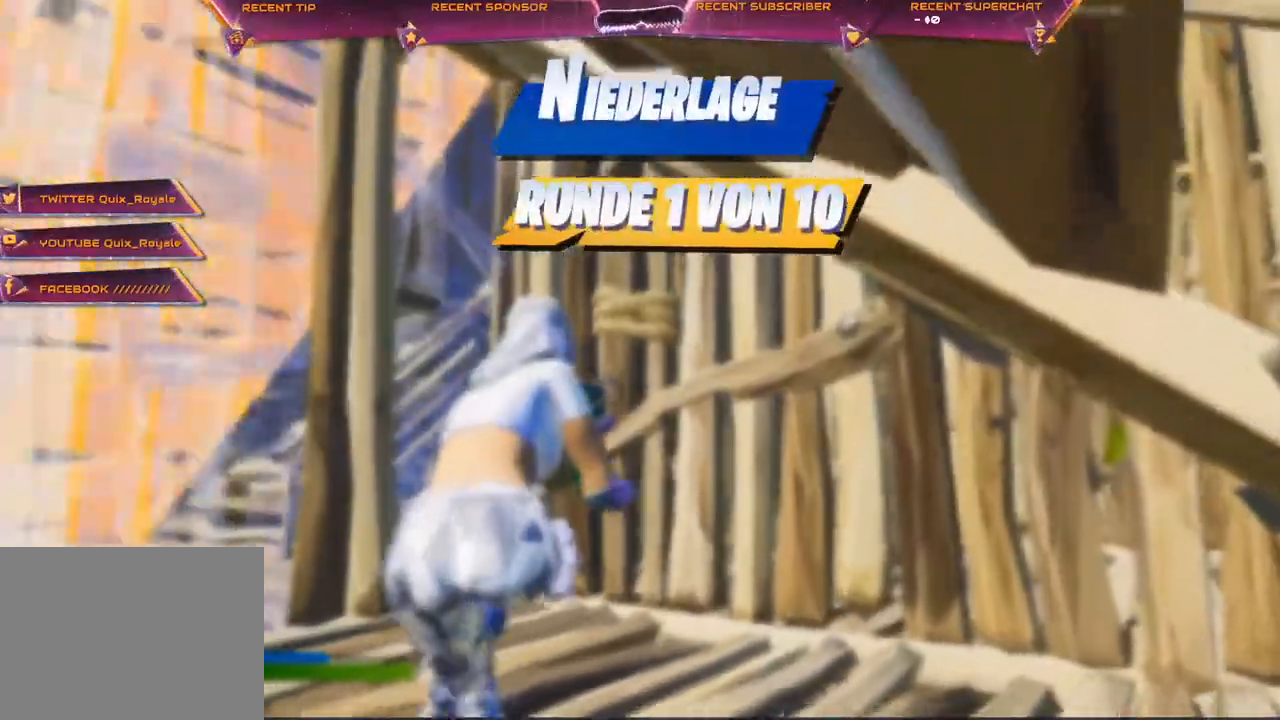
{"buttons": [], "left_stick": "center", "right_stick": "center", "events": [[150, "TRIANGLE", "down"], [283, "TRIANGLE", "up"], [350, "TRIANGLE", "down"], [450, "TRIANGLE", "up"]]}
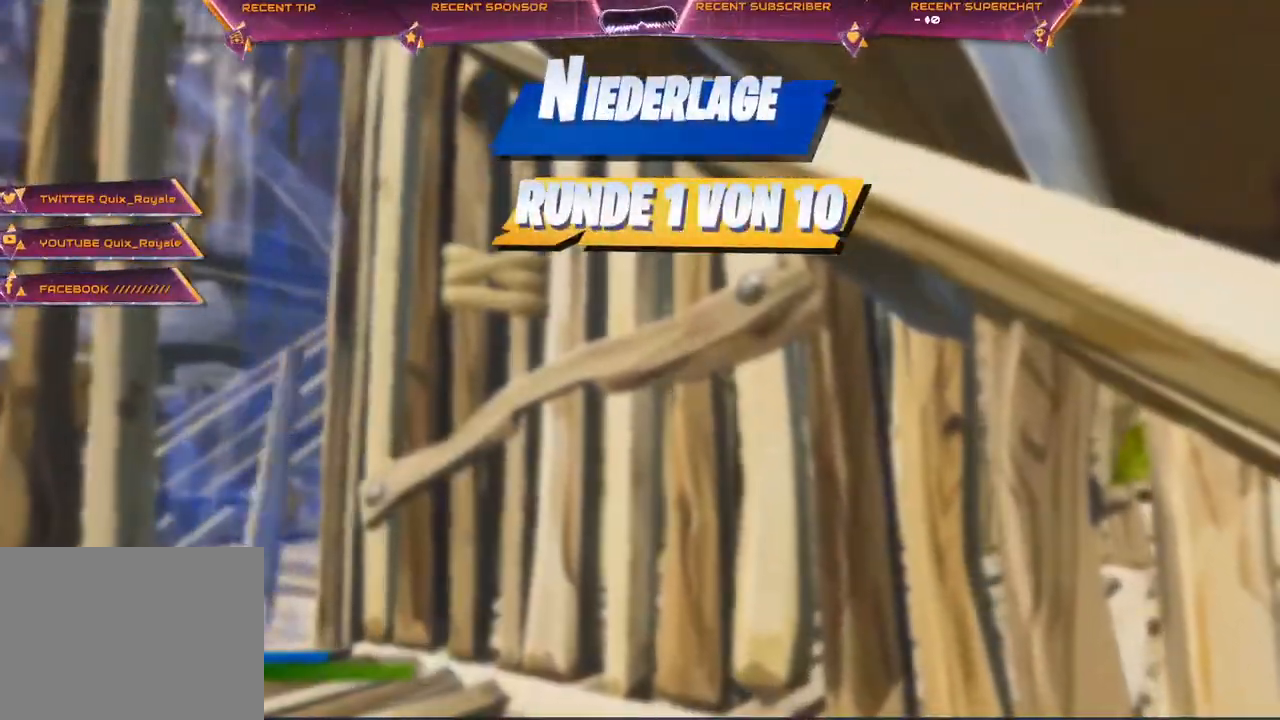
{"buttons": ["TRIANGLE"], "left_stick": "center", "right_stick": "center", "events": [[200, "TRIANGLE", "down"], [300, "TRIANGLE", "up"], [367, "TRIANGLE", "down"]]}
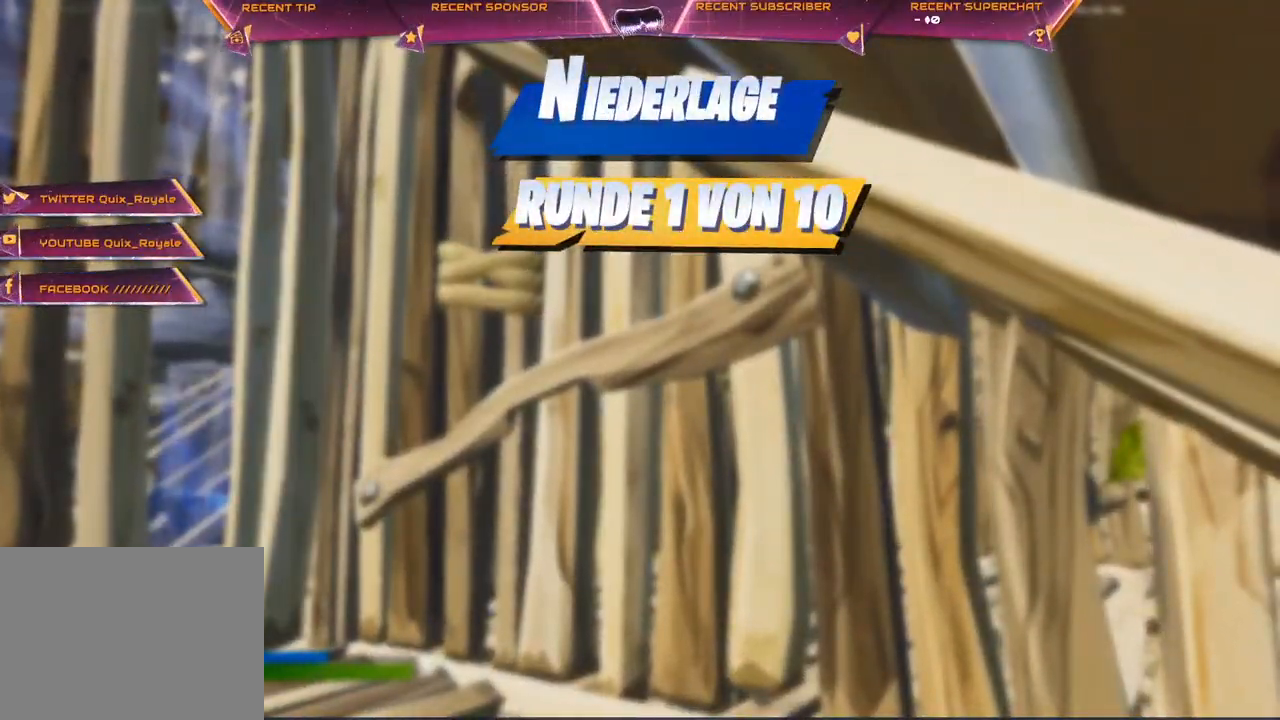
{"buttons": ["TRIANGLE"], "left_stick": "center", "right_stick": "center", "events": [[83, "TRIANGLE", "up"], [167, "TRIANGLE", "down"], [267, "TRIANGLE", "up"], [333, "TRIANGLE", "down"], [417, "TRIANGLE", "up"], [483, "TRIANGLE", "down"]]}
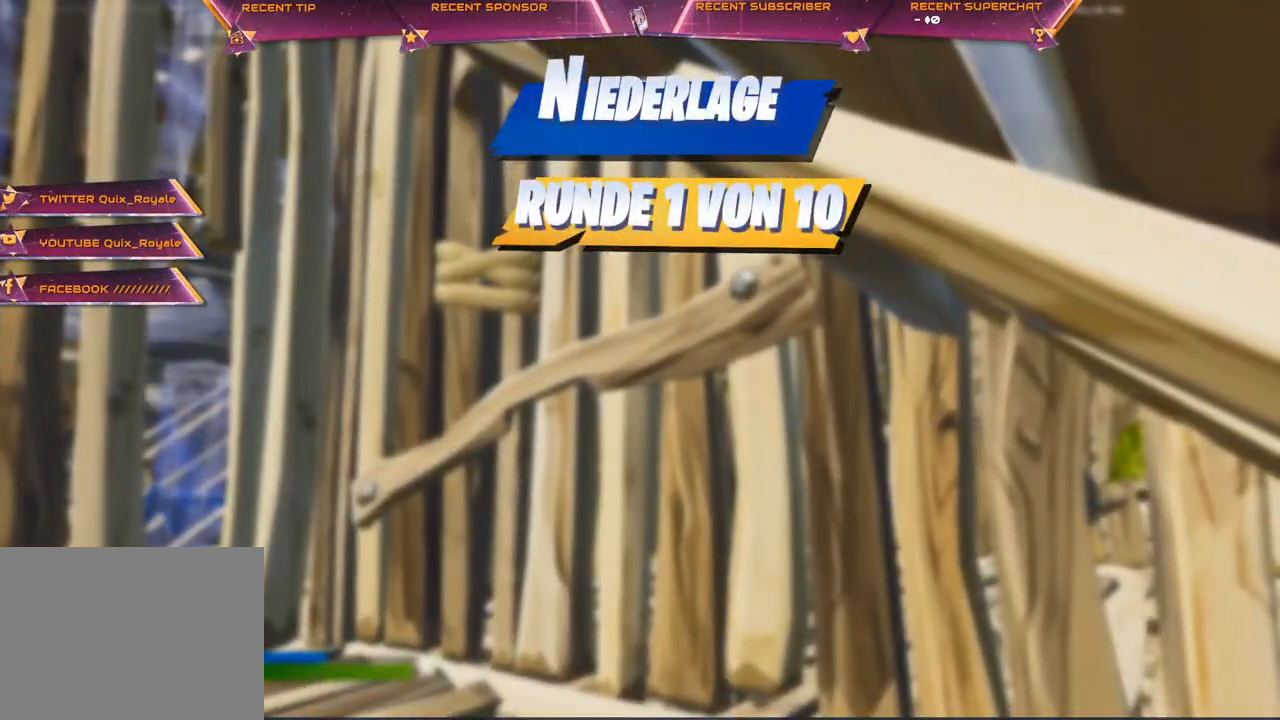
{"buttons": [], "left_stick": "center", "right_stick": "center", "events": [[67, "TRIANGLE", "up"], [133, "TRIANGLE", "down"], [217, "TRIANGLE", "up"], [267, "TRIANGLE", "down"], [350, "TRIANGLE", "up"], [433, "TRIANGLE", "down"], [500, "TRIANGLE", "up"]]}
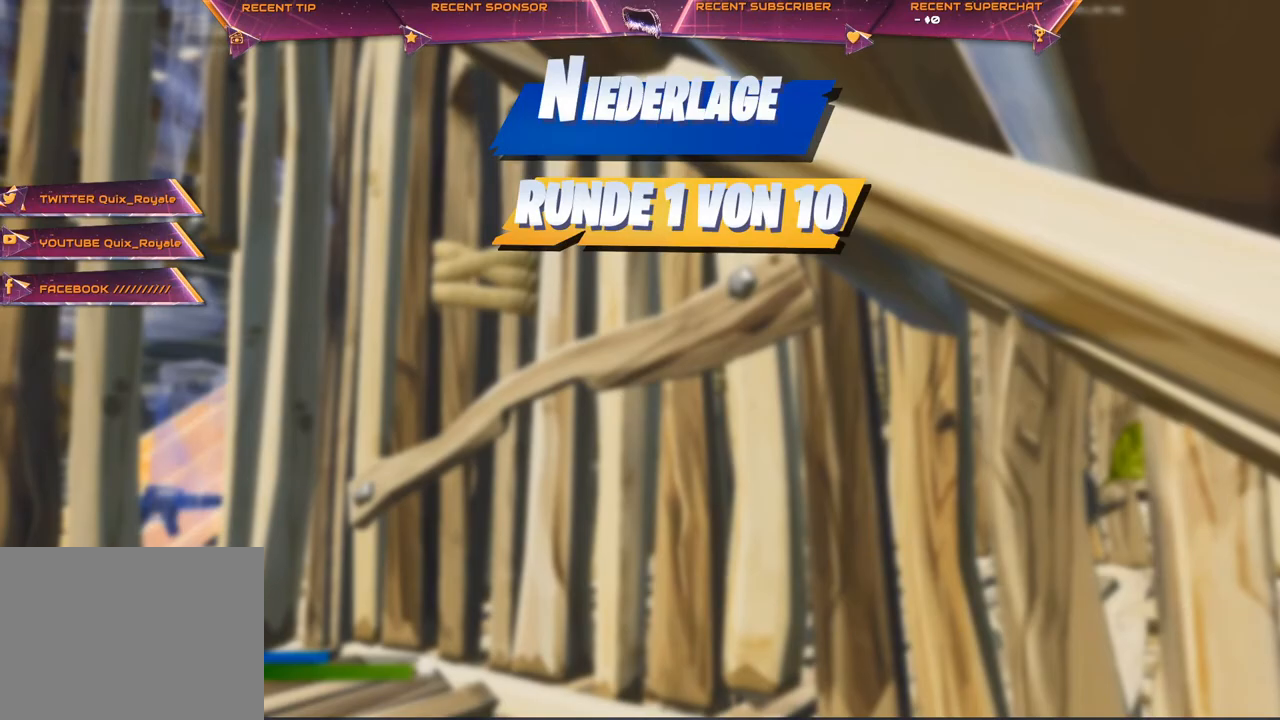
{"buttons": [], "left_stick": "center", "right_stick": "center", "events": [[83, "TRIANGLE", "down"], [167, "TRIANGLE", "up"], [250, "TRIANGLE", "down"], [367, "TRIANGLE", "up"], [417, "TRIANGLE", "down"], [500, "TRIANGLE", "up"]]}
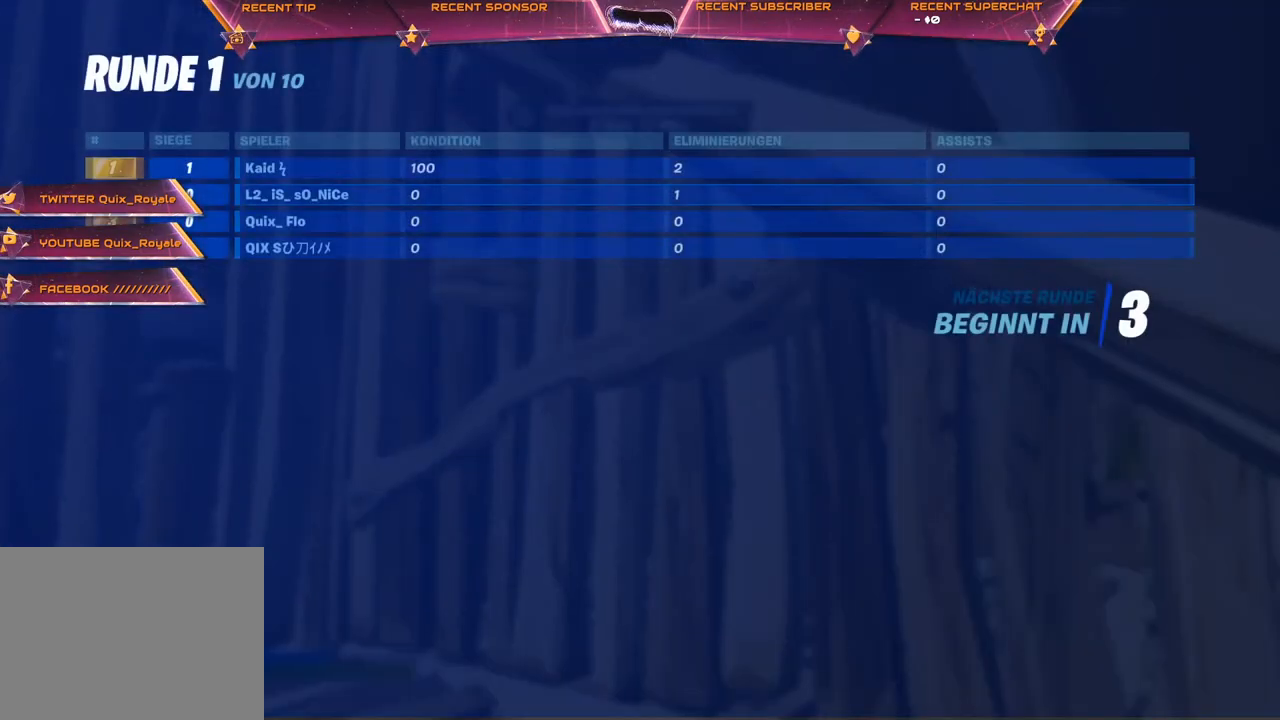
{"buttons": [], "left_stick": "center", "right_stick": "center", "events": [[33, "TRIANGLE", "down"], [150, "TRIANGLE", "up"], [233, "TRIANGLE", "down"], [300, "TRIANGLE", "up"], [350, "TRIANGLE", "down"], [467, "TRIANGLE", "up"]]}
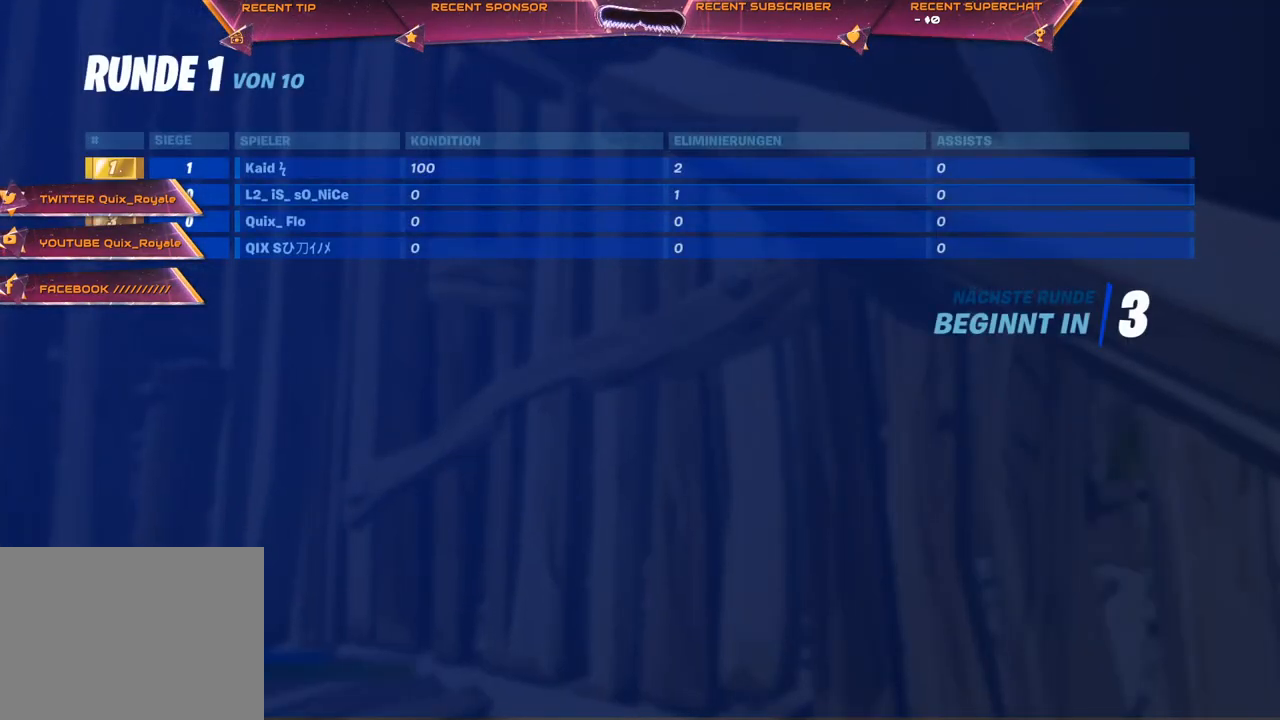
{"buttons": [], "left_stick": "center", "right_stick": "center", "events": [[33, "TRIANGLE", "down"], [100, "TRIANGLE", "up"]]}
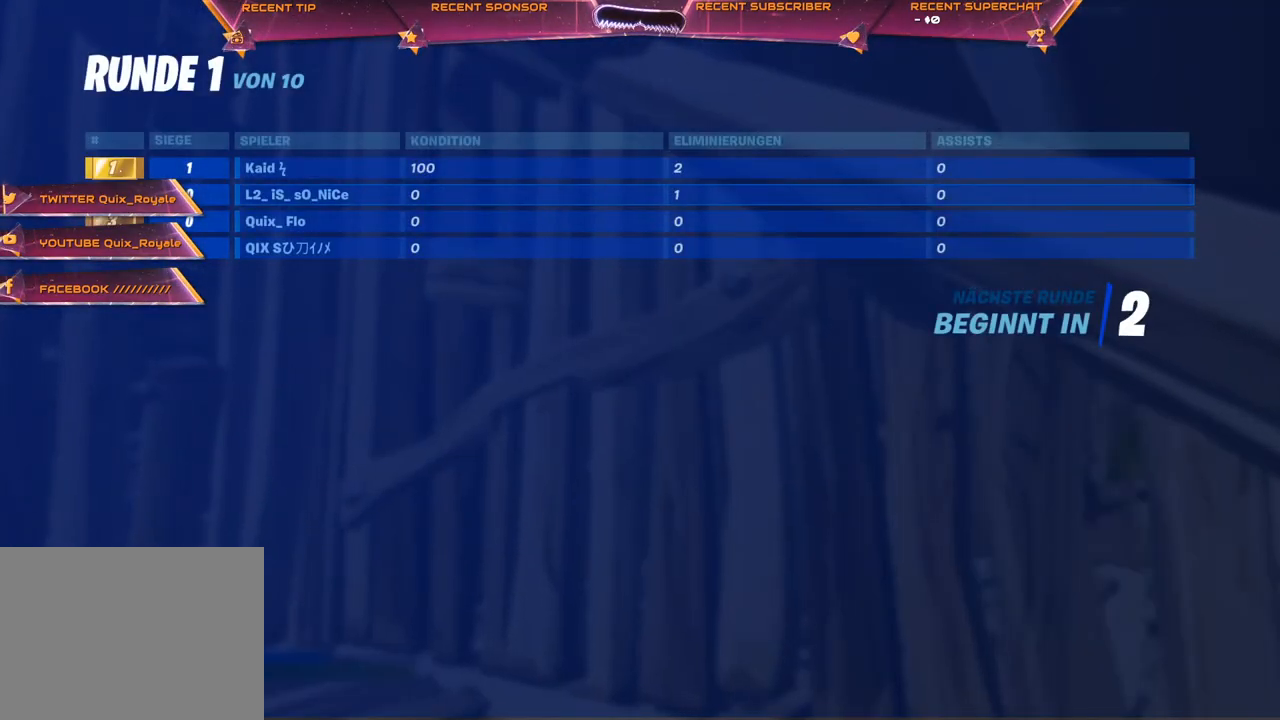
{"buttons": [], "left_stick": "center", "right_stick": "center", "events": []}
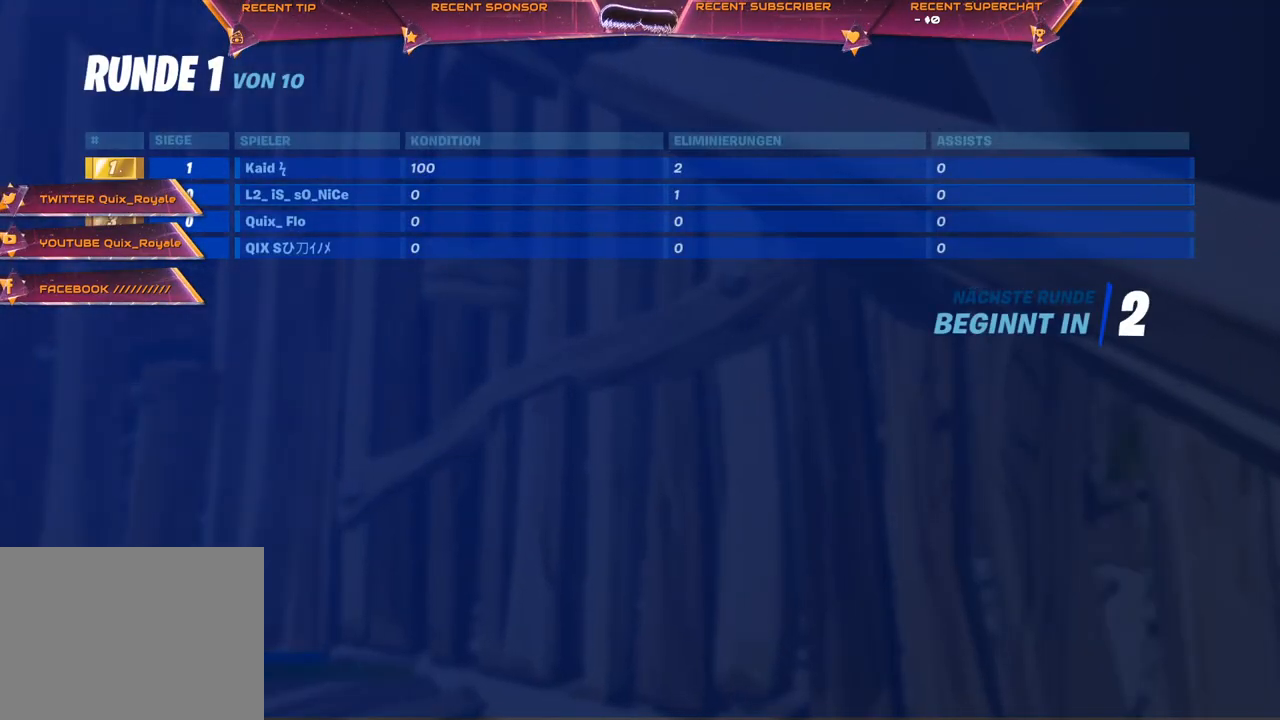
{"buttons": [], "left_stick": "center", "right_stick": "center", "events": [[33, "CIRCLE", "down"], [83, "CIRCLE", "up"], [150, "CIRCLE", "down"], [200, "CIRCLE", "up"], [283, "CIRCLE", "down"], [367, "CIRCLE", "up"], [467, "CIRCLE", "down"], [500, "CIRCLE", "up"]]}
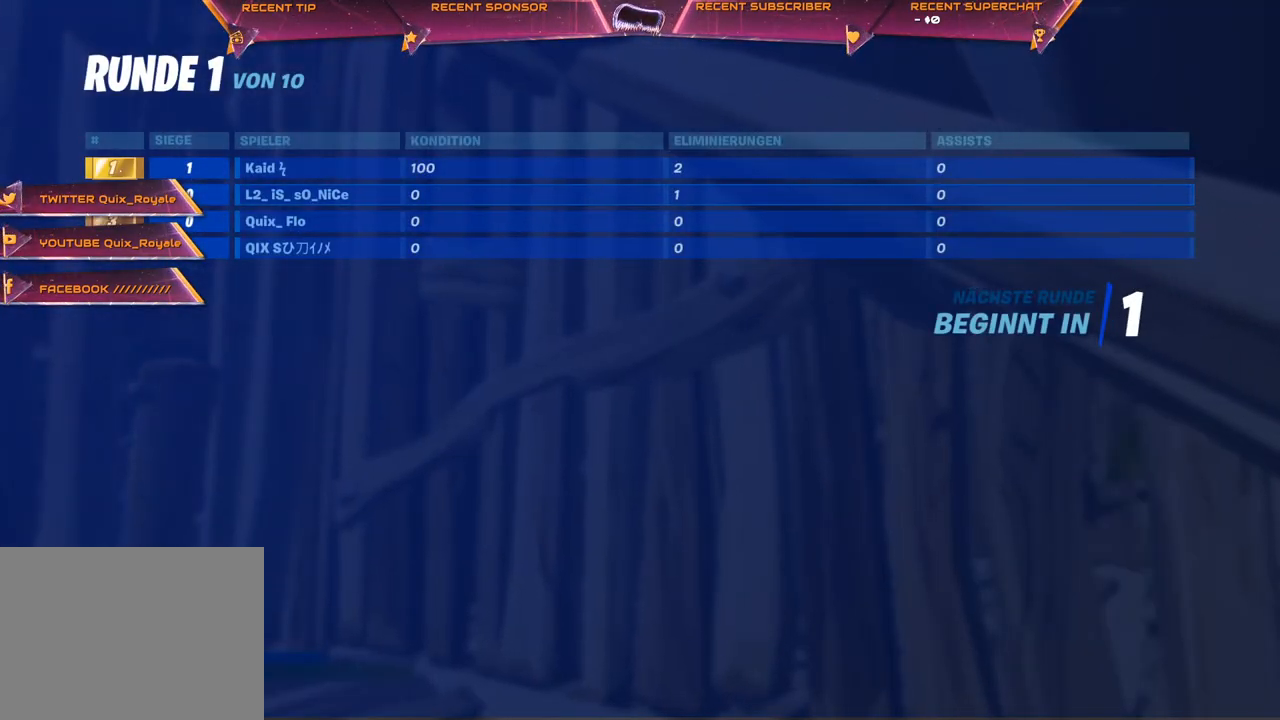
{"buttons": [], "left_stick": "center", "right_stick": "center", "events": [[200, "CIRCLE", "down"], [267, "CIRCLE", "up"], [350, "CIRCLE", "down"], [367, "CIRCLE", "up"]]}
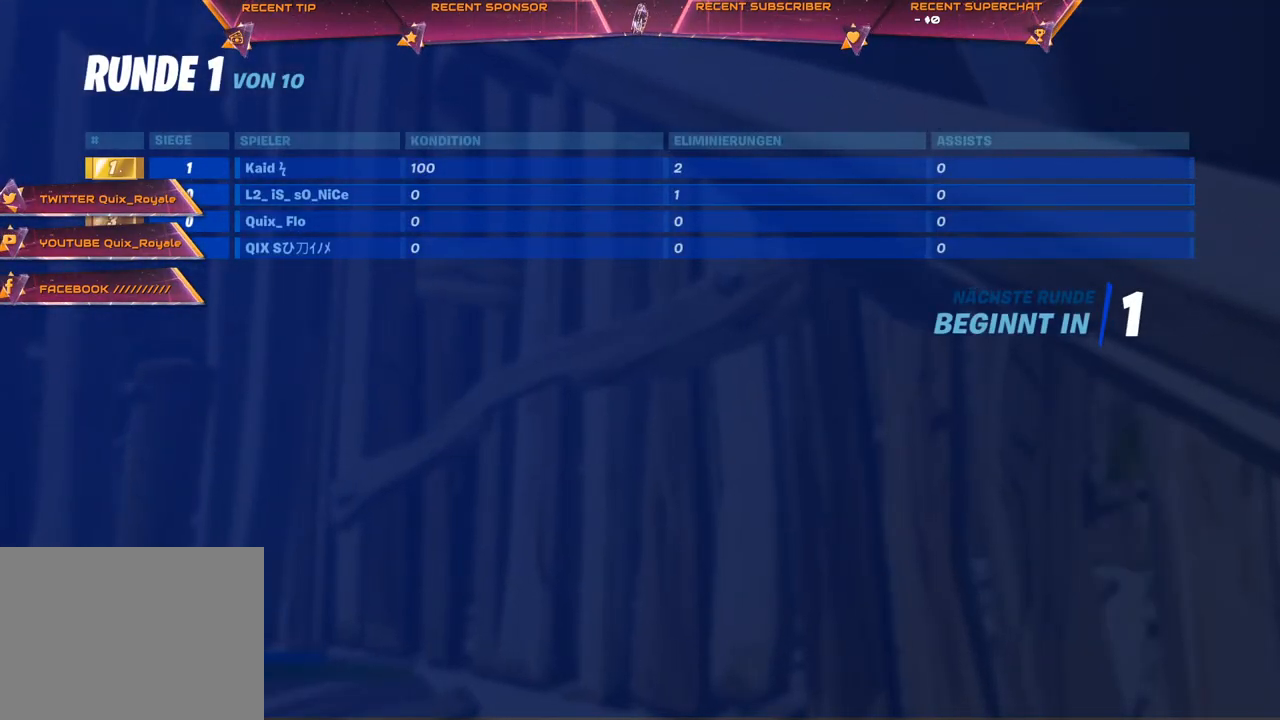
{"buttons": [], "left_stick": "center", "right_stick": "center", "events": []}
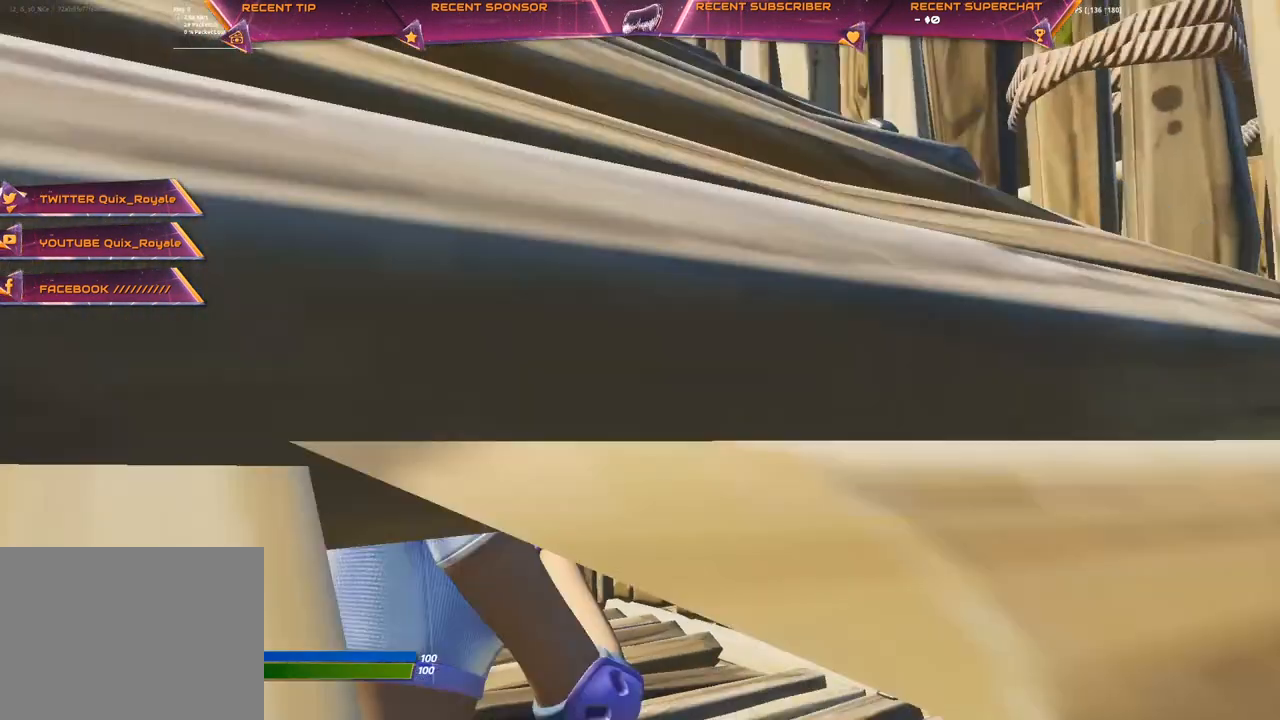
{"buttons": [], "left_stick": "center", "right_stick": "center", "events": []}
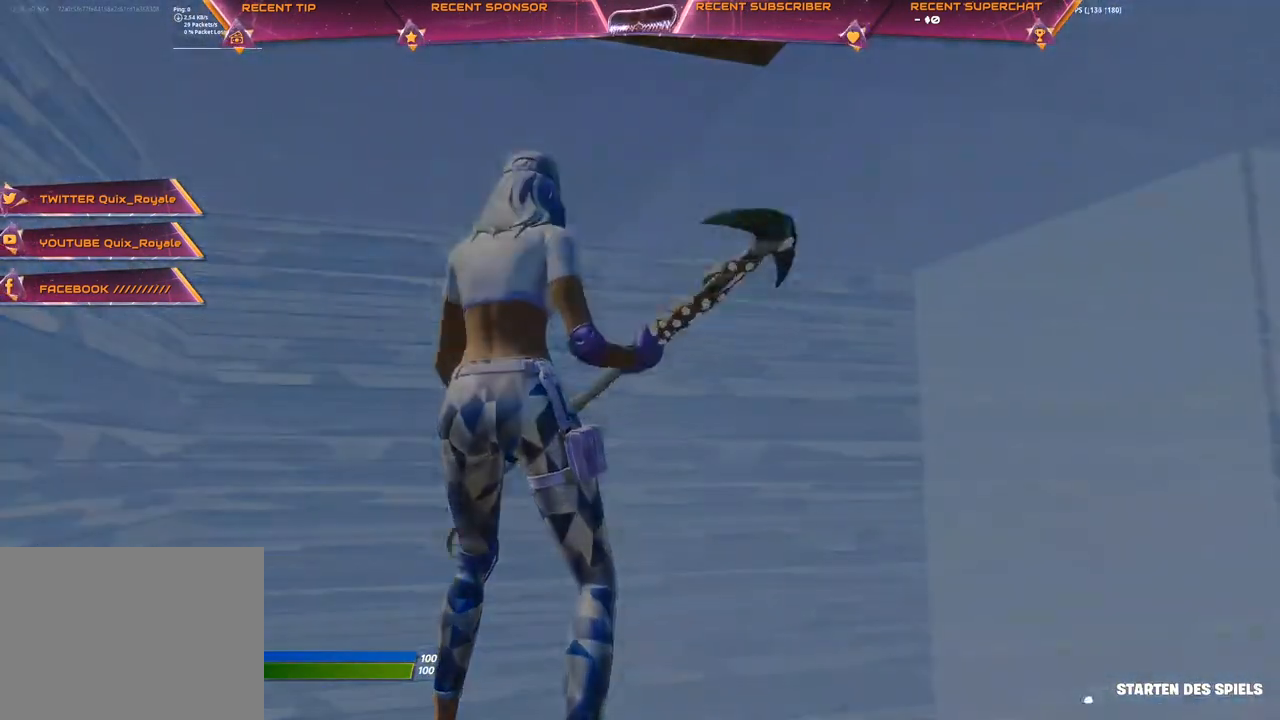
{"buttons": [], "left_stick": "center", "right_stick": "center", "events": []}
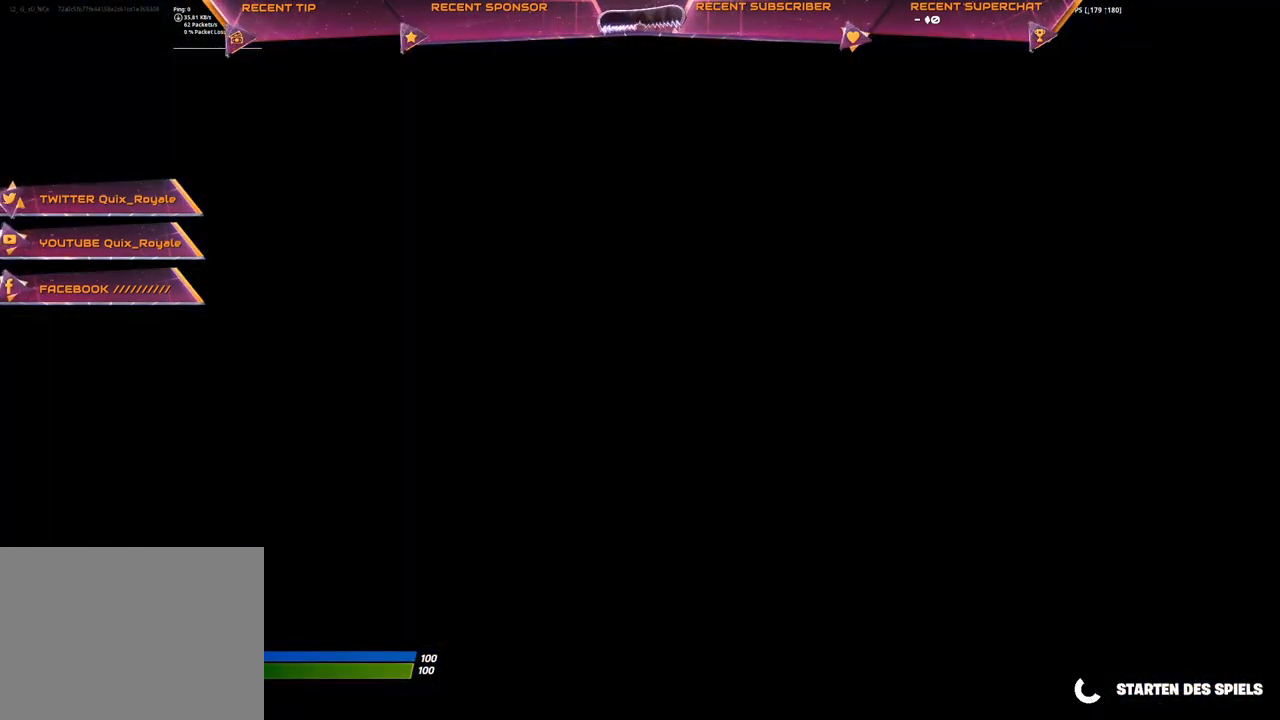
{"buttons": [], "left_stick": "center", "right_stick": "center", "events": []}
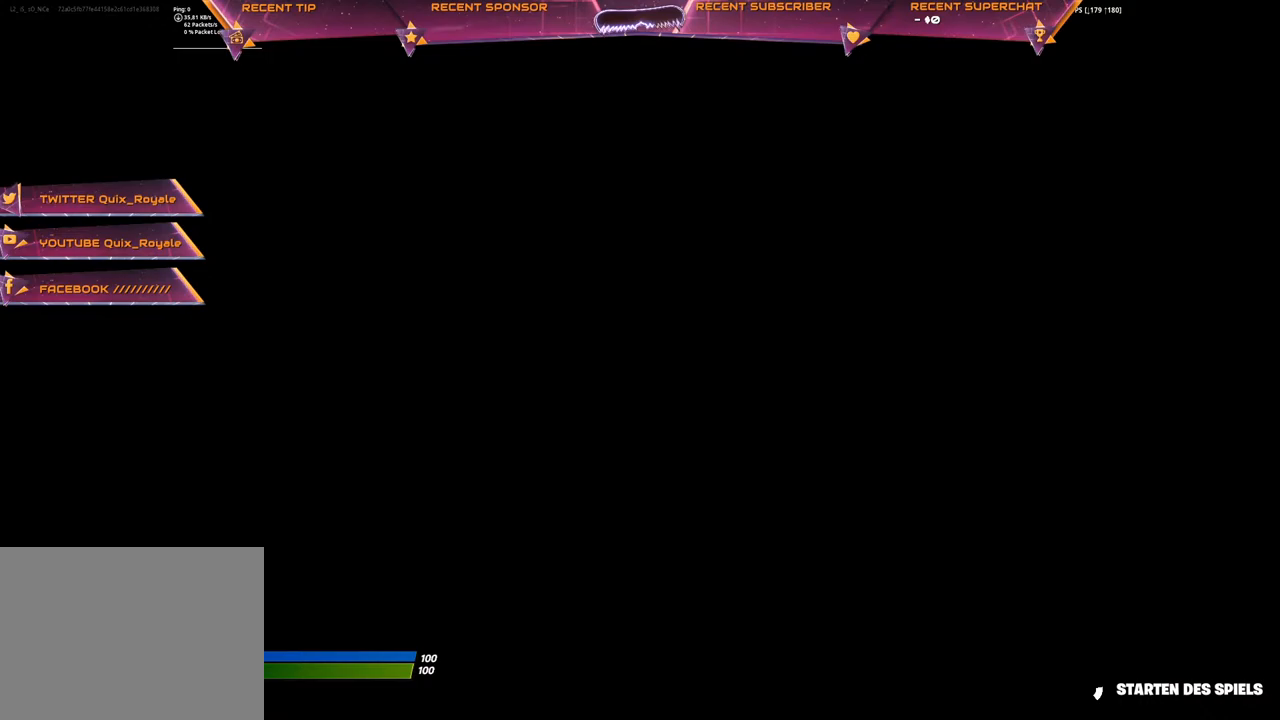
{"buttons": [], "left_stick": "center", "right_stick": "left", "events": [[500, "right_stick", "left"]]}
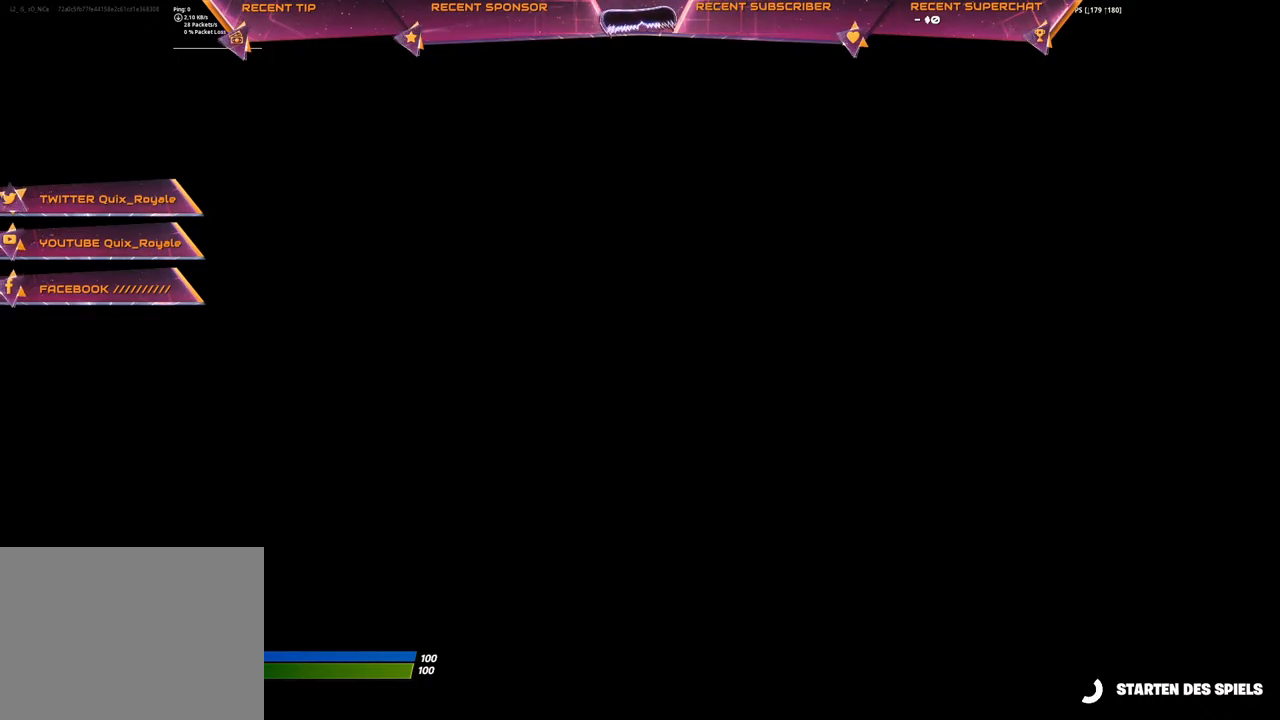
{"buttons": ["TRIANGLE"], "left_stick": "center", "right_stick": "center", "events": [[83, "right_stick", "center"], [250, "TRIANGLE", "down"], [367, "right_stick", "up-right"], [383, "TRIANGLE", "up"], [450, "right_stick", "center"], [500, "TRIANGLE", "down"]]}
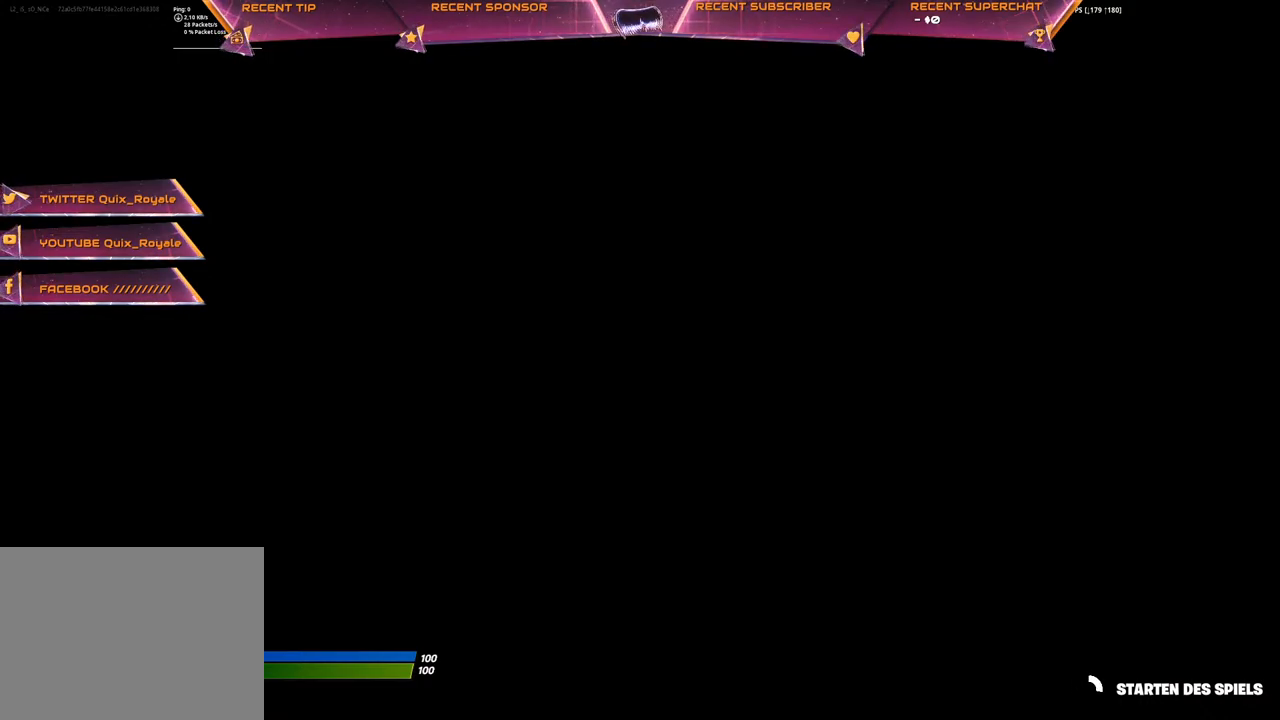
{"buttons": [], "left_stick": "center", "right_stick": "center", "events": [[33, "R3", "down"], [83, "R3", "up"], [100, "TRIANGLE", "up"], [167, "TRIANGLE", "down"], [167, "right_stick", "left"], [250, "R3", "down"], [250, "right_stick", "center"], [267, "TRIANGLE", "up"], [317, "R3", "up"], [350, "TRIANGLE", "down"], [400, "TRIANGLE", "up"]]}
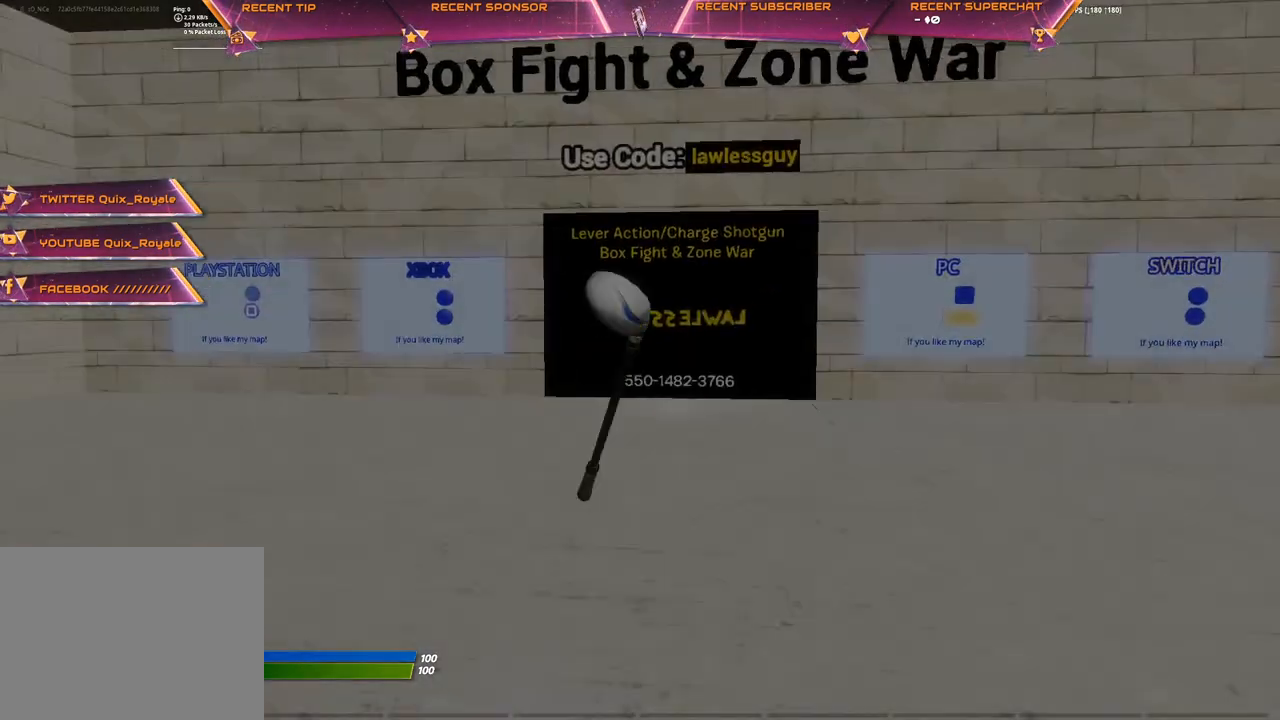
{"buttons": [], "left_stick": "center", "right_stick": "down-right", "events": [[200, "R3", "down"], [250, "R3", "up"], [300, "right_stick", "down"], [483, "right_stick", "down-right"]]}
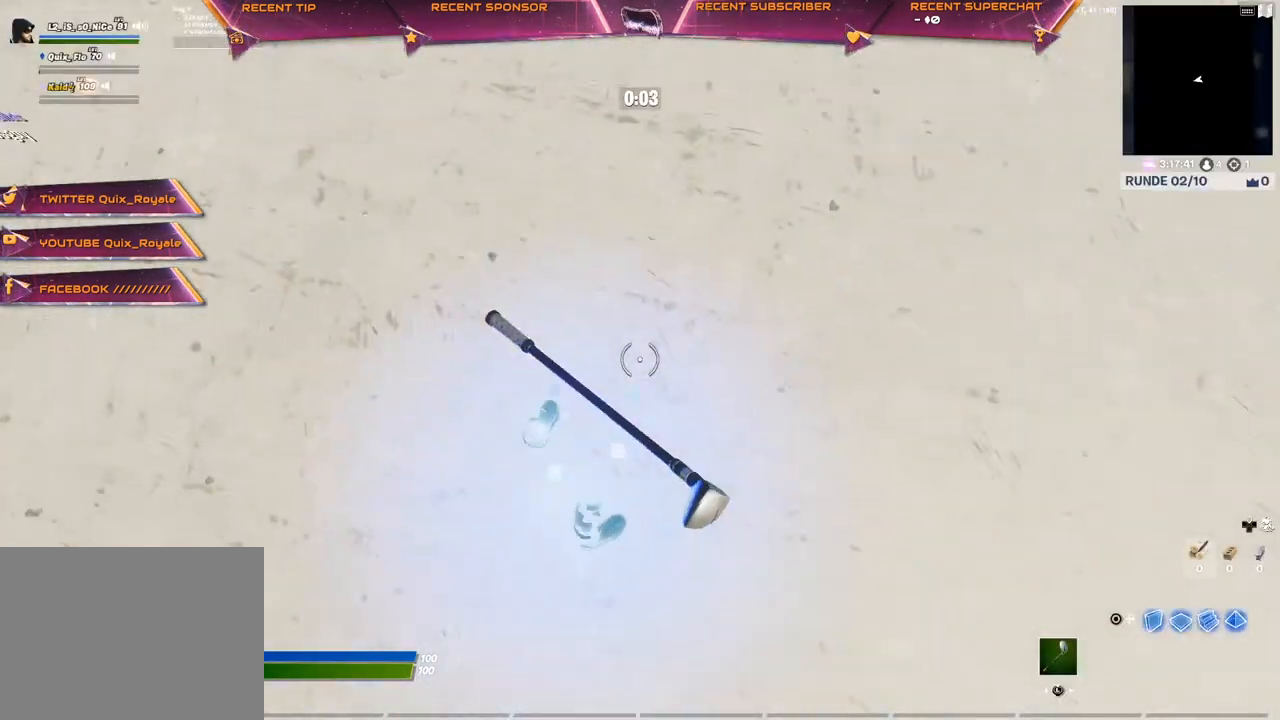
{"buttons": ["R1"], "left_stick": "center", "right_stick": "center", "events": [[67, "R3", "down"], [67, "right_stick", "center"], [150, "R3", "up"], [200, "right_stick", "up"], [333, "right_stick", "center"], [450, "R1", "down"]]}
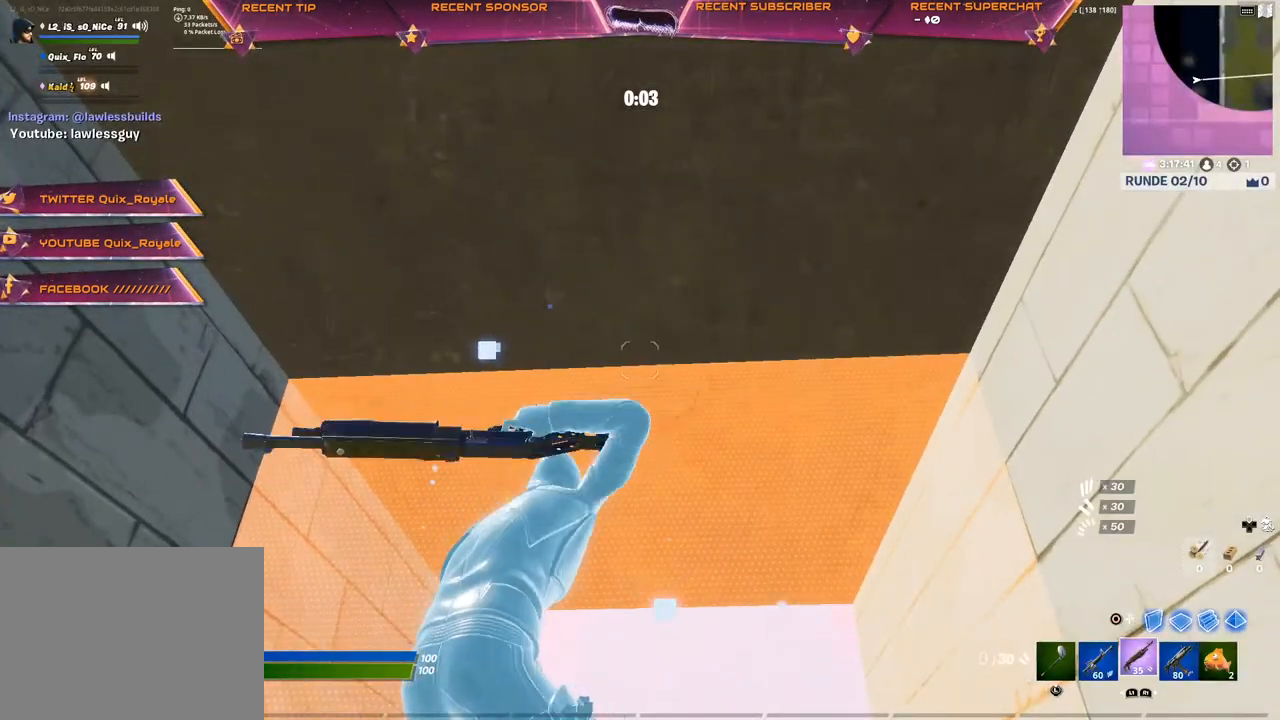
{"buttons": ["CIRCLE", "R2"], "left_stick": "center", "right_stick": "center", "events": [[17, "R1", "up"], [117, "R1", "down"], [150, "right_stick", "down"], [200, "R1", "up"], [317, "right_stick", "center"], [350, "L1", "down"], [433, "CIRCLE", "down"], [467, "L1", "up"], [483, "R2", "down"]]}
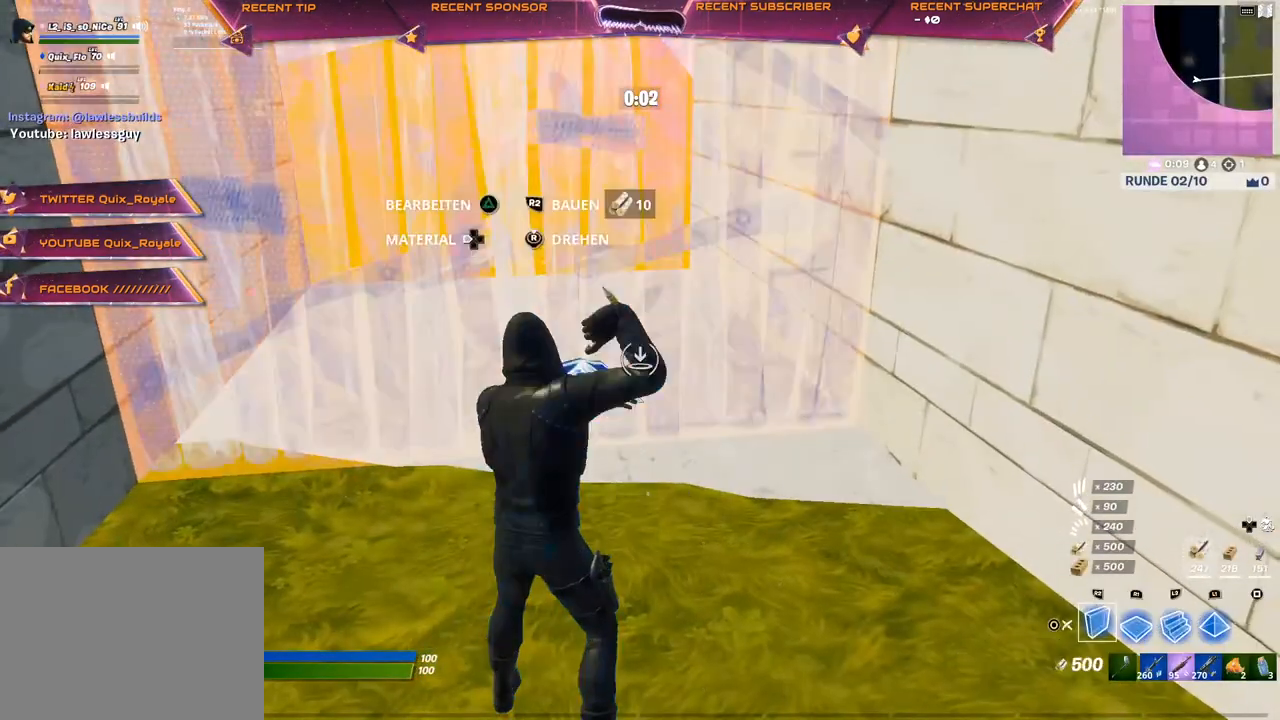
{"buttons": [], "left_stick": "center", "right_stick": "center", "events": [[117, "CIRCLE", "up"], [117, "R2", "up"], [300, "right_stick", "up"], [333, "TRIANGLE", "down"], [383, "right_stick", "center"], [467, "TRIANGLE", "up"]]}
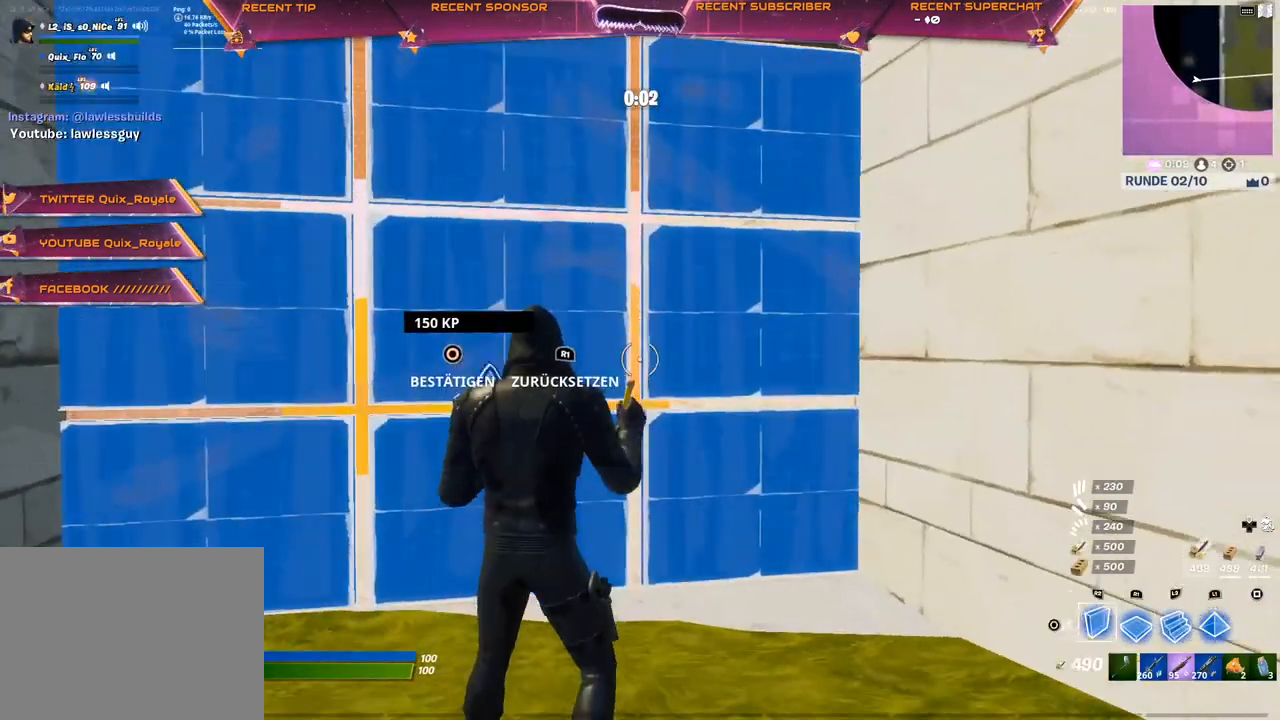
{"buttons": [], "left_stick": "up", "right_stick": "center", "events": [[167, "CIRCLE", "down"], [217, "CIRCLE", "up"], [483, "left_stick", "up"]]}
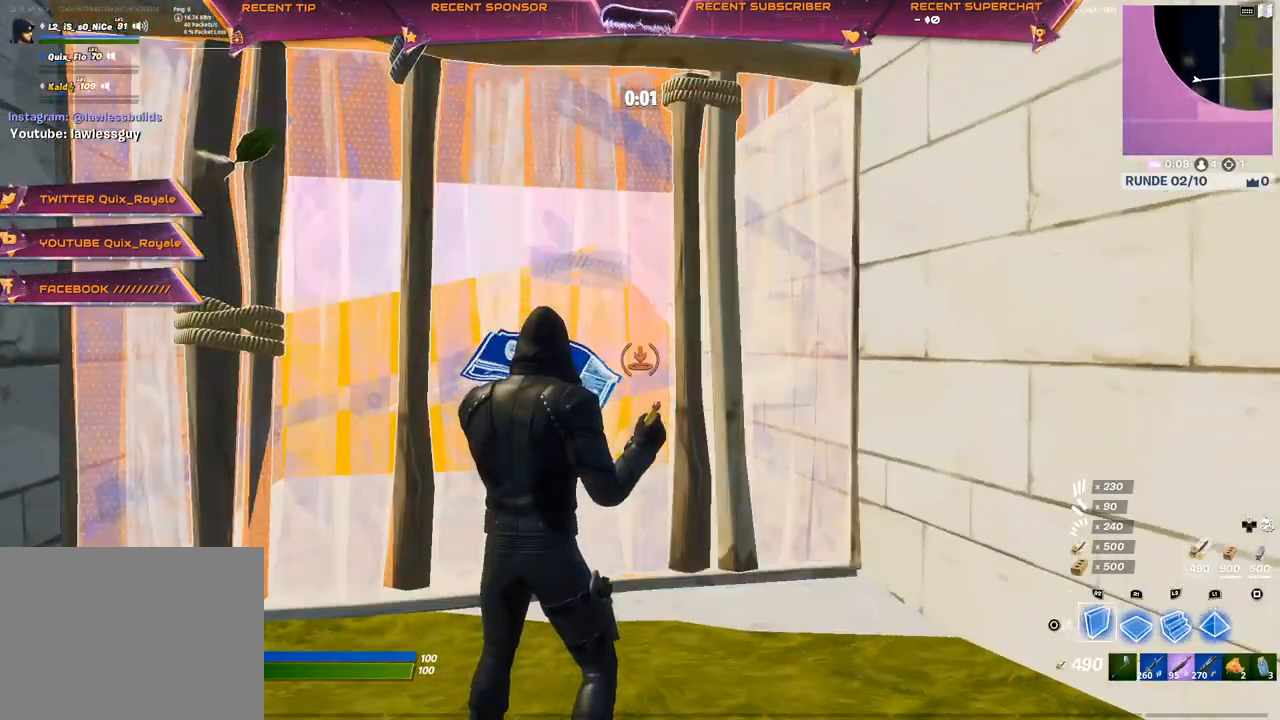
{"buttons": [], "left_stick": "up", "right_stick": "up-left", "events": [[50, "CIRCLE", "down"], [100, "CIRCLE", "up"], [217, "TRIANGLE", "down"], [217, "right_stick", "right"], [267, "R2", "down"], [267, "right_stick", "down"], [350, "TRIANGLE", "up"], [367, "R2", "up"], [367, "right_stick", "up-left"]]}
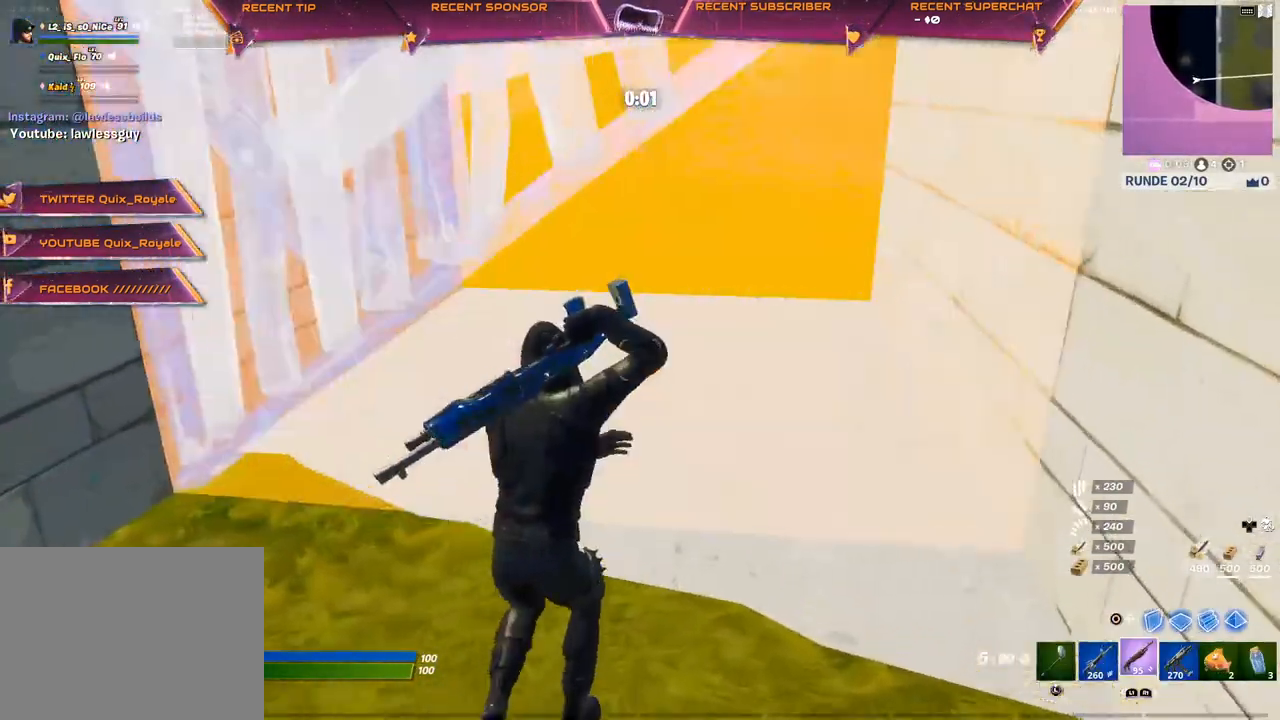
{"buttons": [], "left_stick": "up", "right_stick": "center", "events": [[33, "right_stick", "left"], [333, "right_stick", "center"]]}
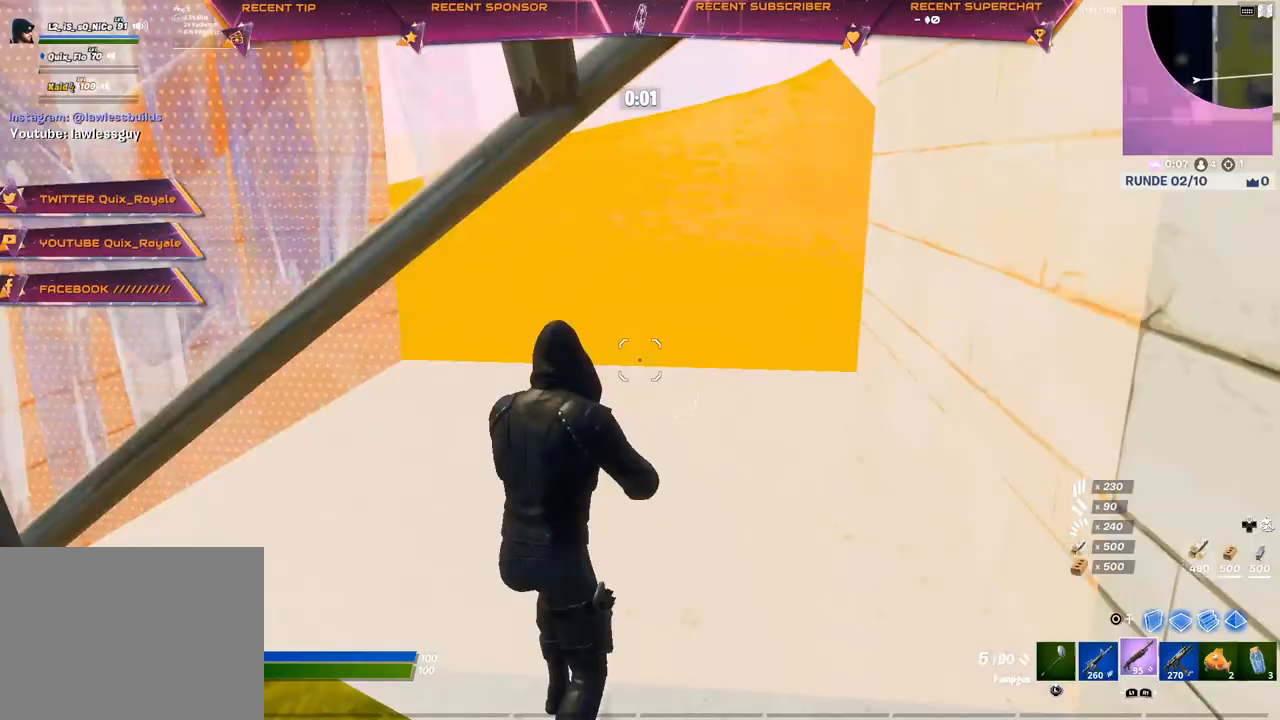
{"buttons": [], "left_stick": "up", "right_stick": "center", "events": []}
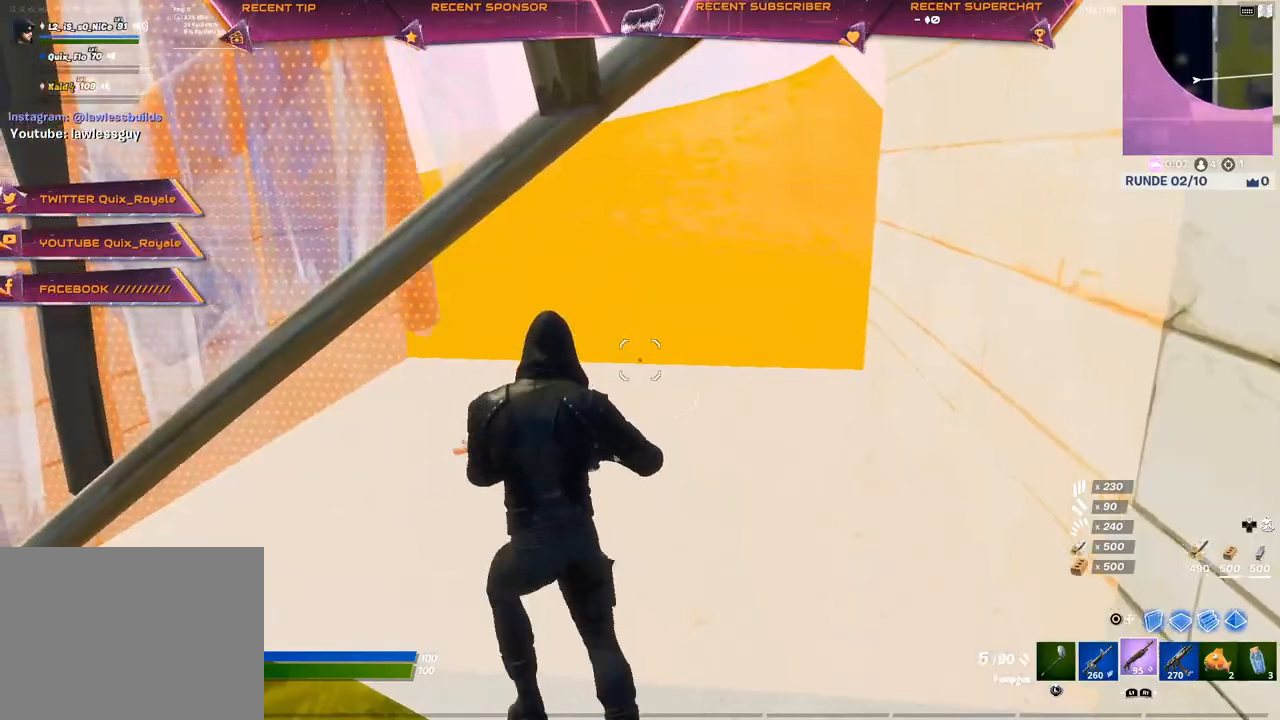
{"buttons": ["CIRCLE"], "left_stick": "up", "right_stick": "center", "events": [[450, "CIRCLE", "down"]]}